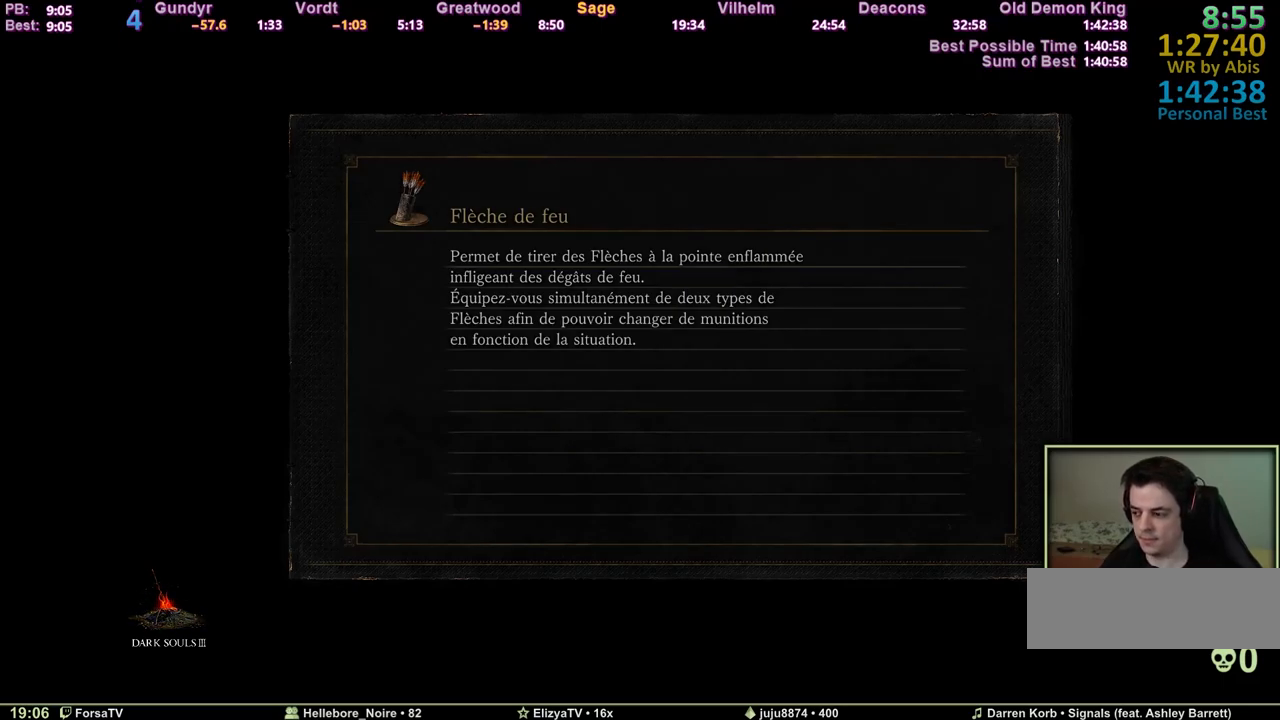
Gameplay with keyboard; each line is a JSON object with the keys held at the frame after it. "events" lists presses ("down") and releases ("up") of "1", "2", "3", "4", "5", "6", "a", "c", "ctrl", "d", "e", "escape", "f", "g", "k", "l", "m1", "m2", "m3", "m4", "q", "r", "right", "s", "shift", "space", "tab" and "z" between this image and that frame as [ms after this image, input, new state], when the widget could be followed in between. No other keys are recorded. Mouse input is not recorded. Key names are as the overlay labels them; some are game actions (e.g. jump) rather than physical keys.
{"keys": ["space", "z"], "events": [[417, "space", "down"], [417, "z", "down"]]}
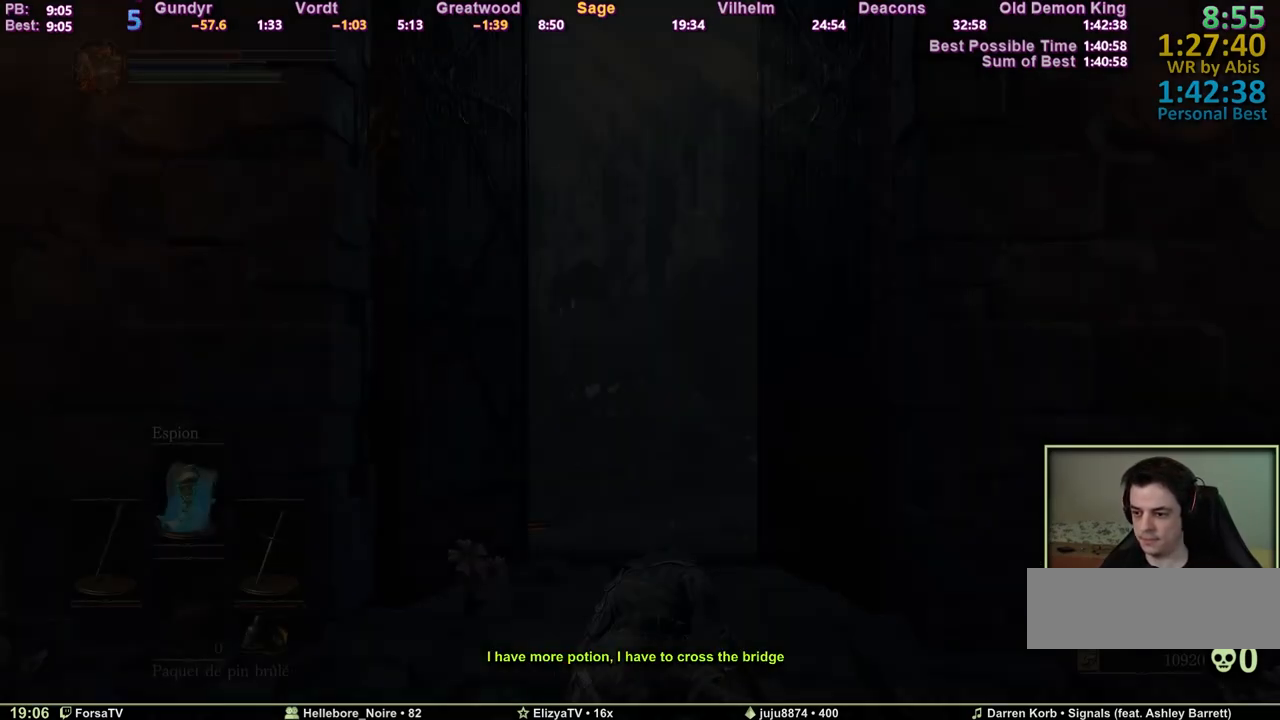
{"keys": ["space", "z"], "events": []}
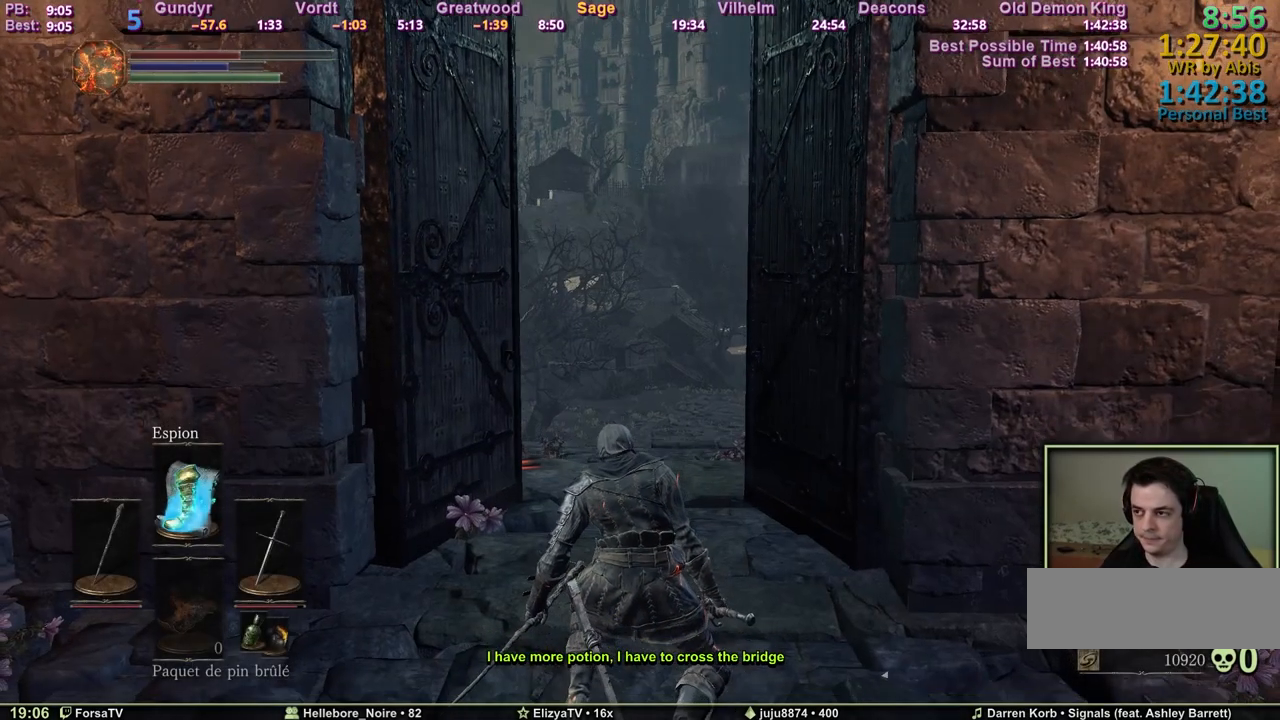
{"keys": ["space", "z"], "events": []}
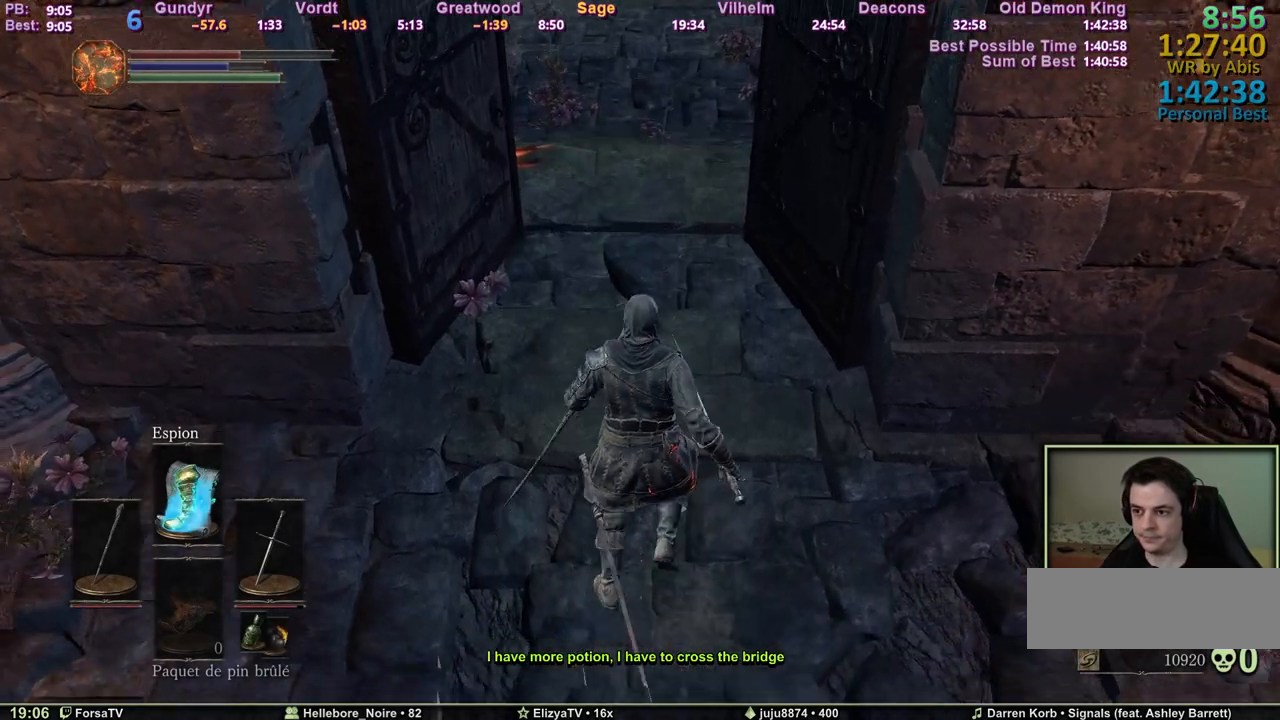
{"keys": ["space", "z"], "events": []}
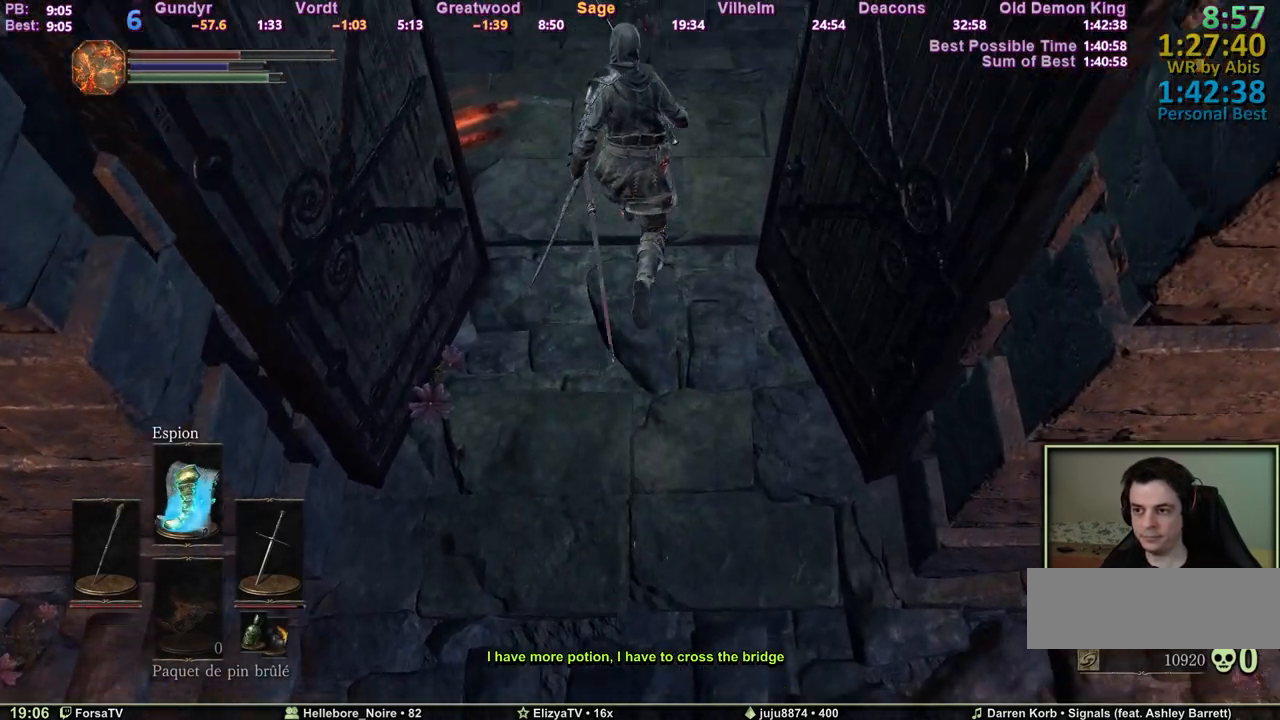
{"keys": ["space", "z"], "events": []}
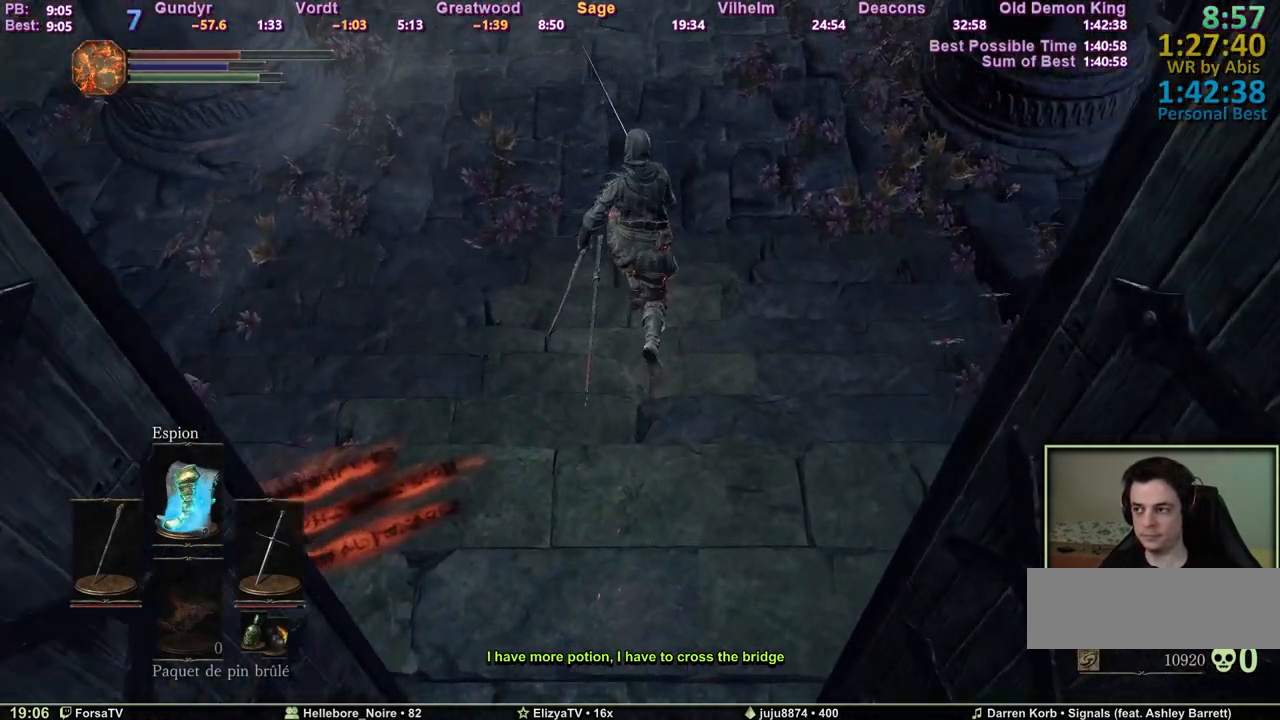
{"keys": ["space", "z"], "events": [[67, "escape", "down"], [117, "e", "down"], [167, "escape", "up"], [317, "e", "up"]]}
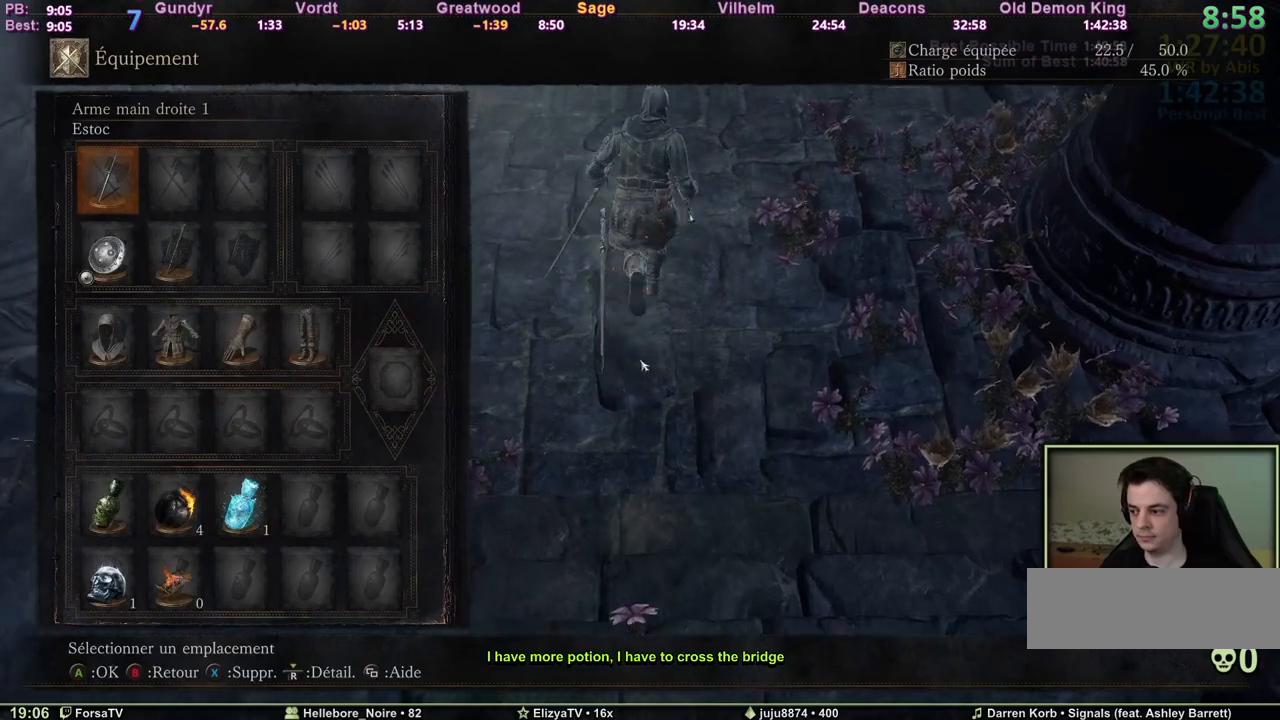
{"keys": ["space", "z"], "events": [[417, "5", "down"], [467, "5", "up"]]}
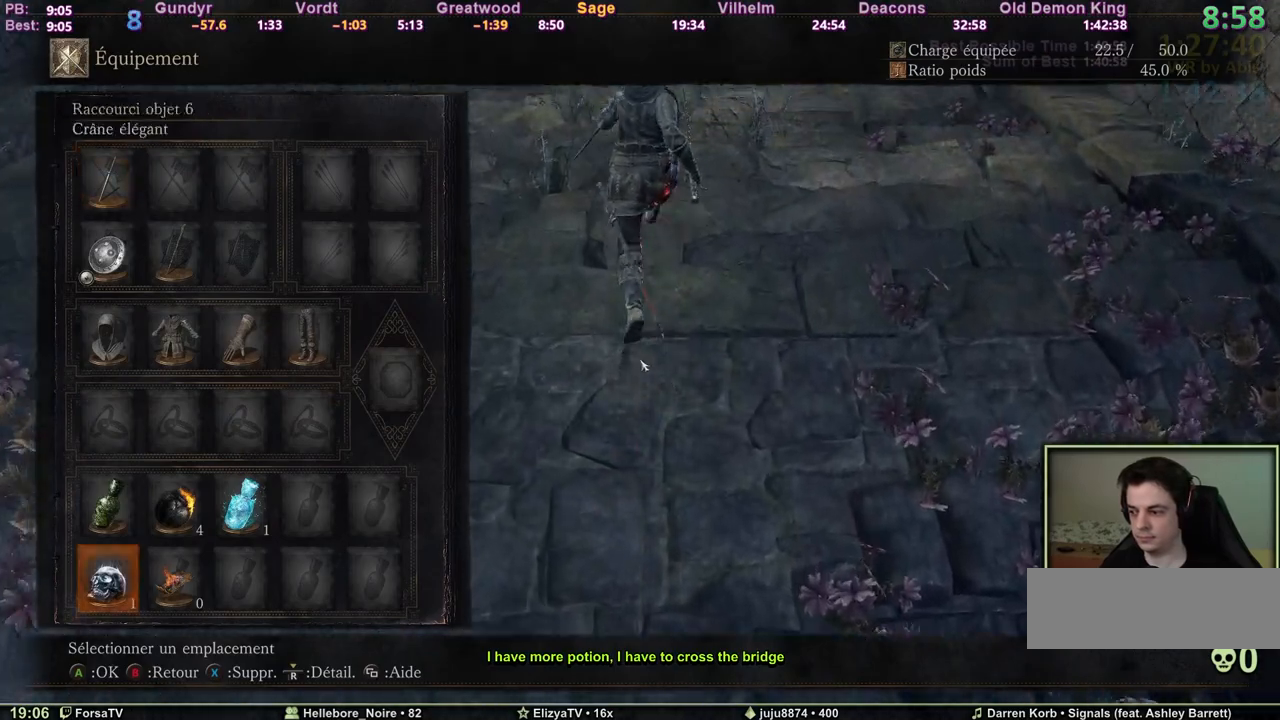
{"keys": ["r", "space", "z"], "events": [[483, "r", "down"]]}
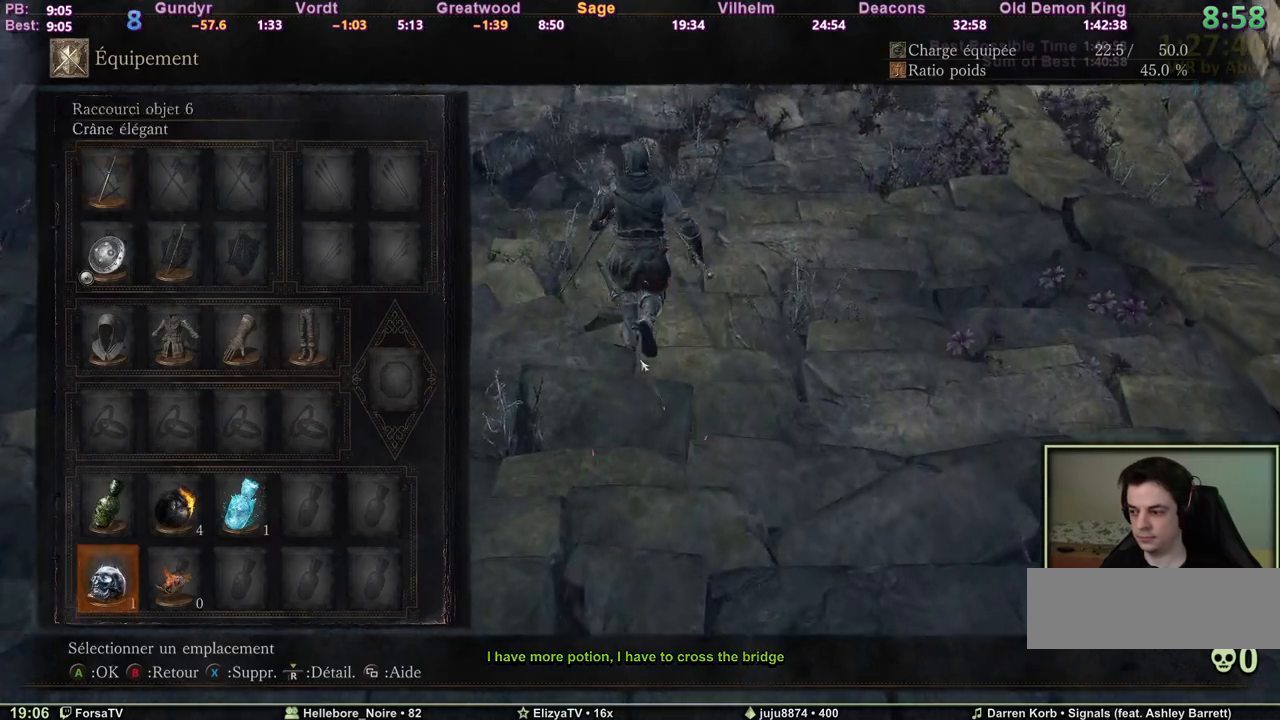
{"keys": ["space", "z"], "events": [[67, "3", "down"], [67, "r", "up"], [167, "3", "up"], [167, "r", "down"], [267, "r", "up"]]}
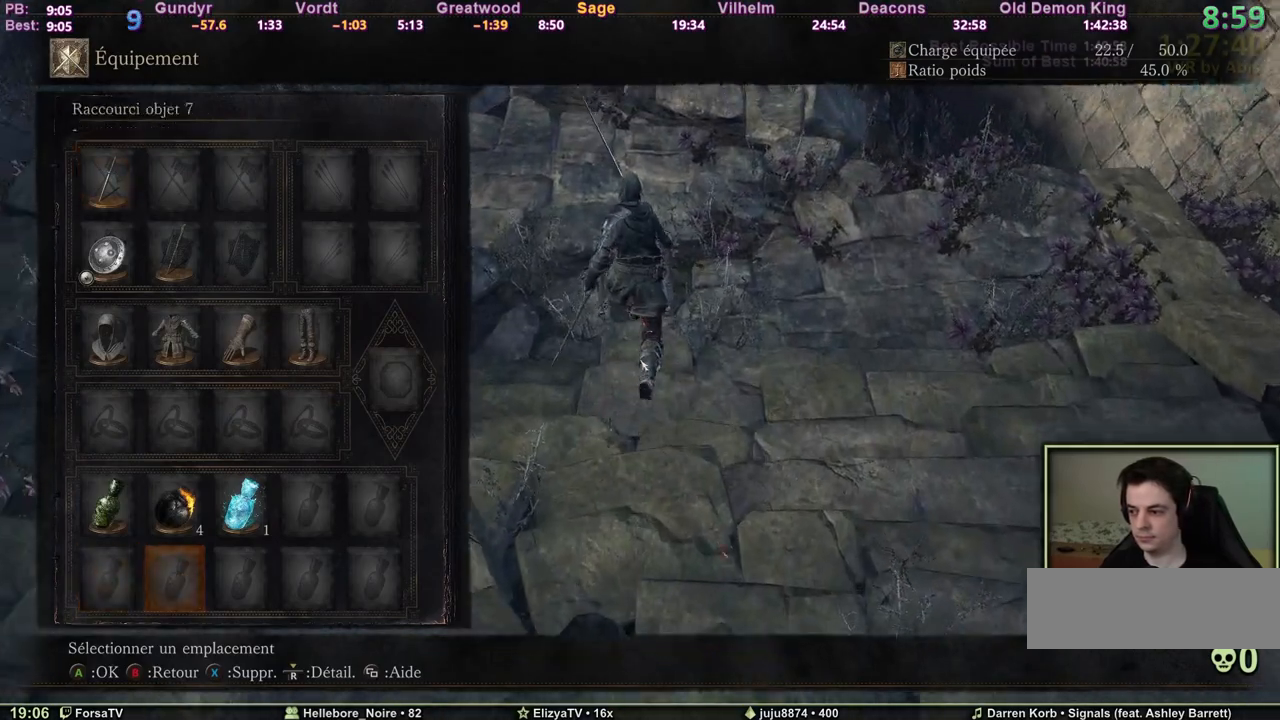
{"keys": ["space", "z"], "events": []}
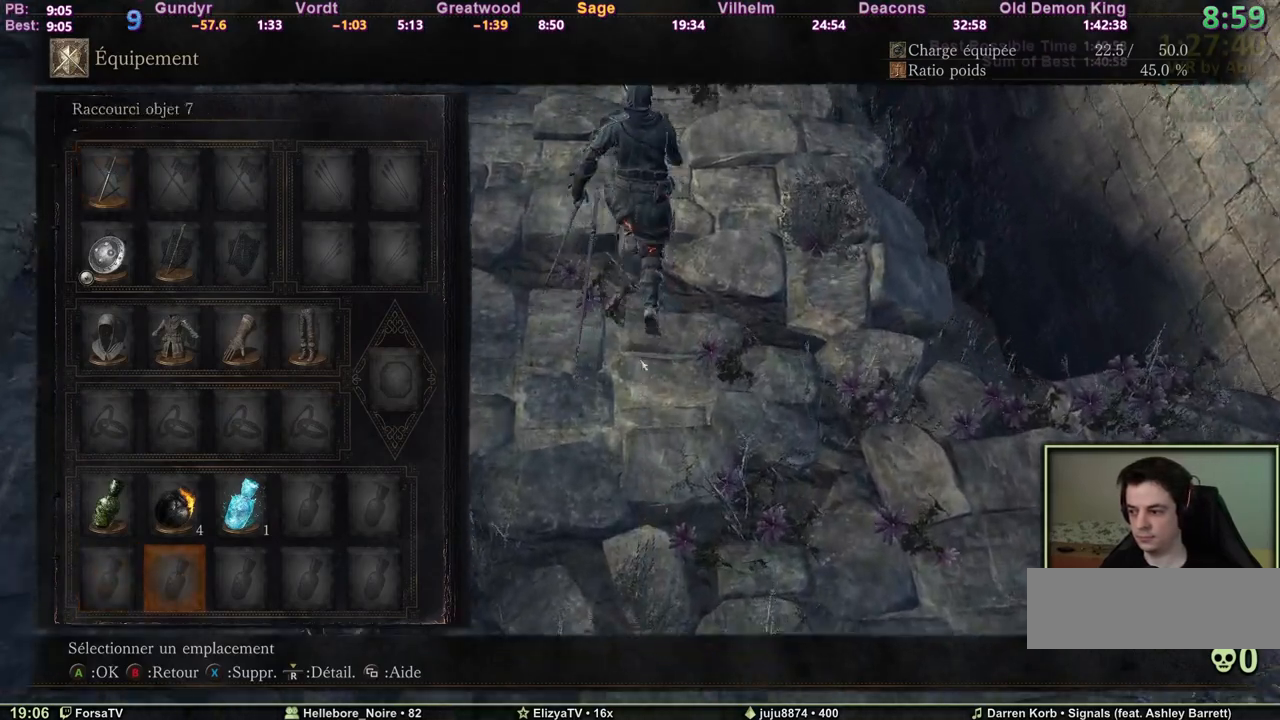
{"keys": ["3", "5", "space", "z"], "events": [[433, "3", "down"], [483, "5", "down"]]}
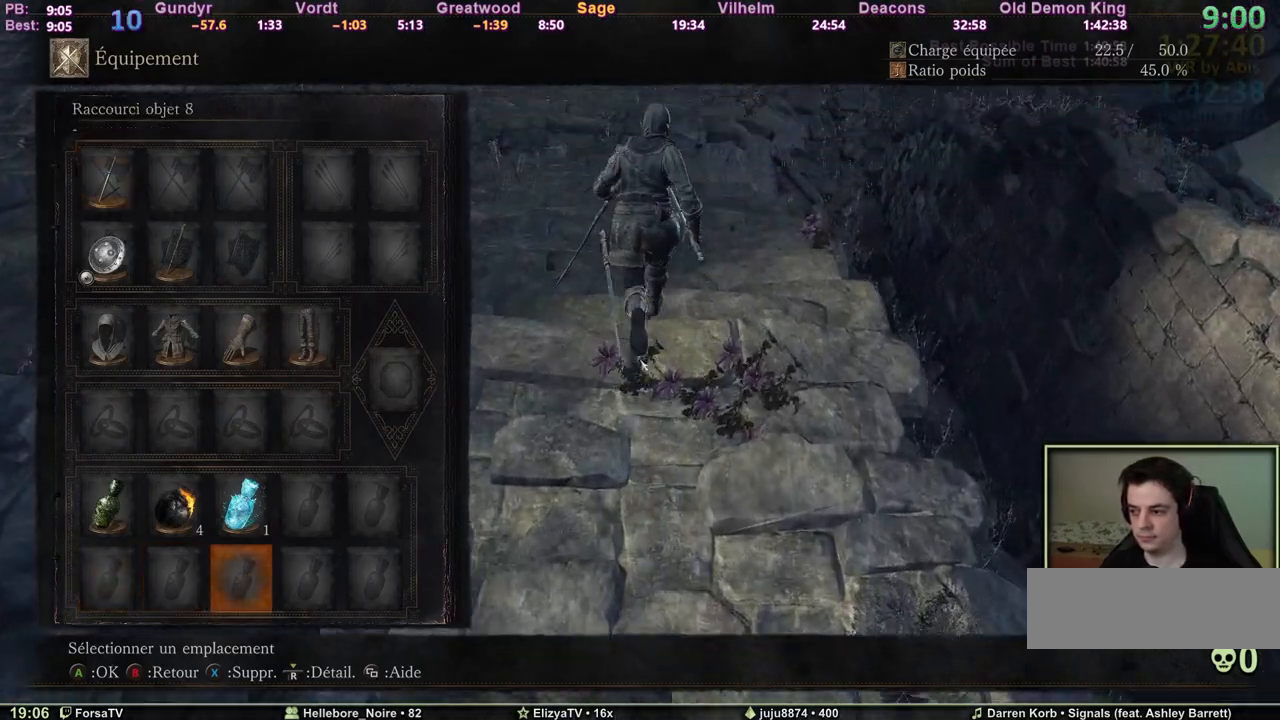
{"keys": ["escape", "space", "z"], "events": [[67, "3", "up"], [117, "5", "up"], [117, "r", "down"], [267, "r", "up"], [400, "escape", "down"]]}
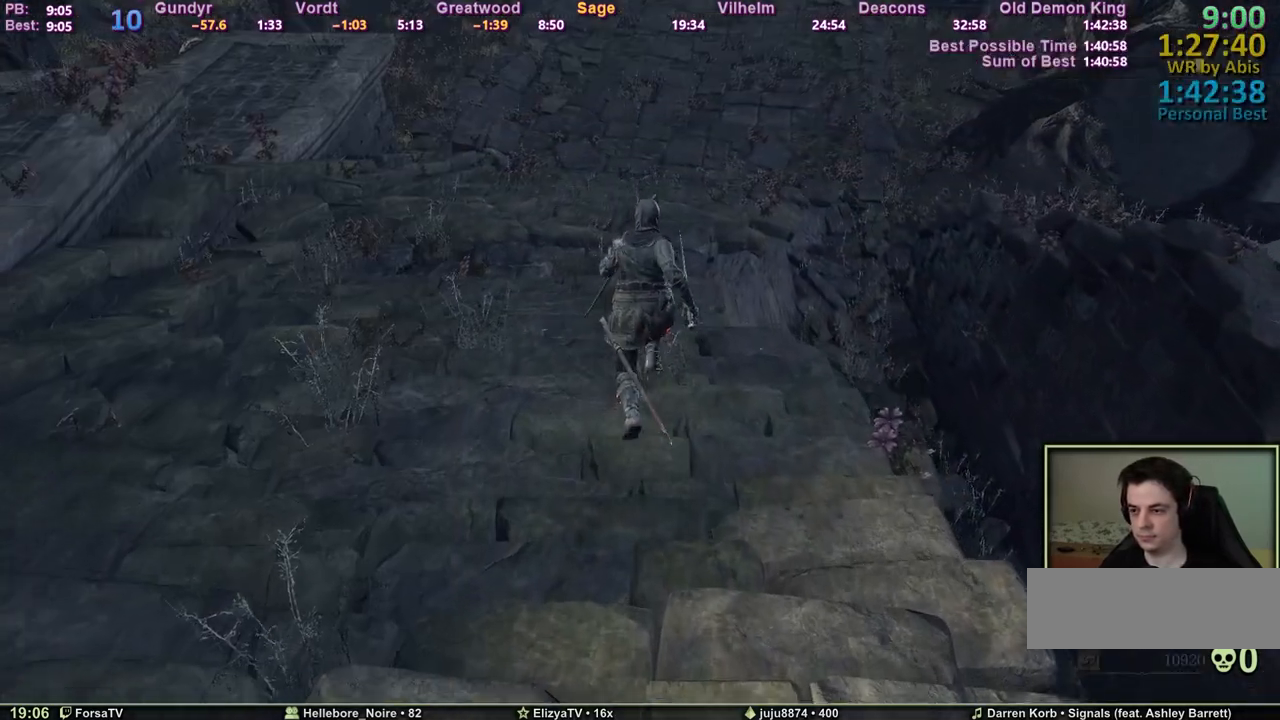
{"keys": ["space", "z"], "events": [[50, "escape", "up"]]}
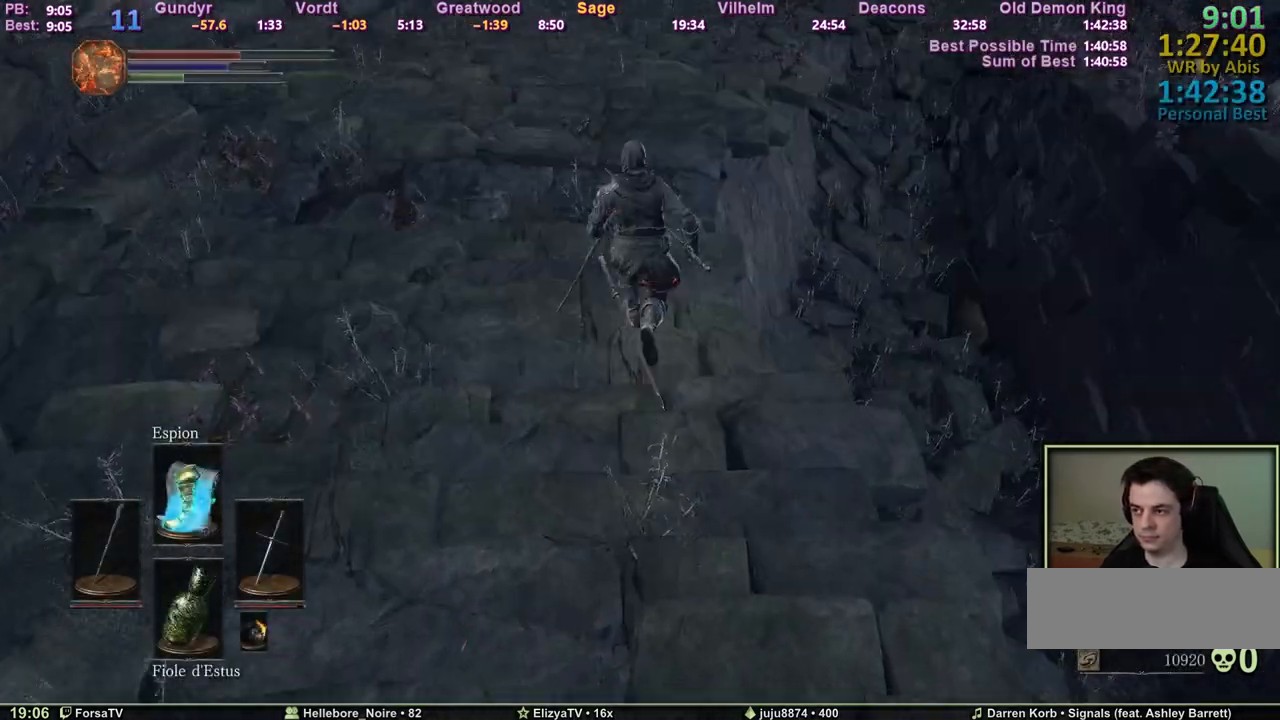
{"keys": ["space", "z"], "events": []}
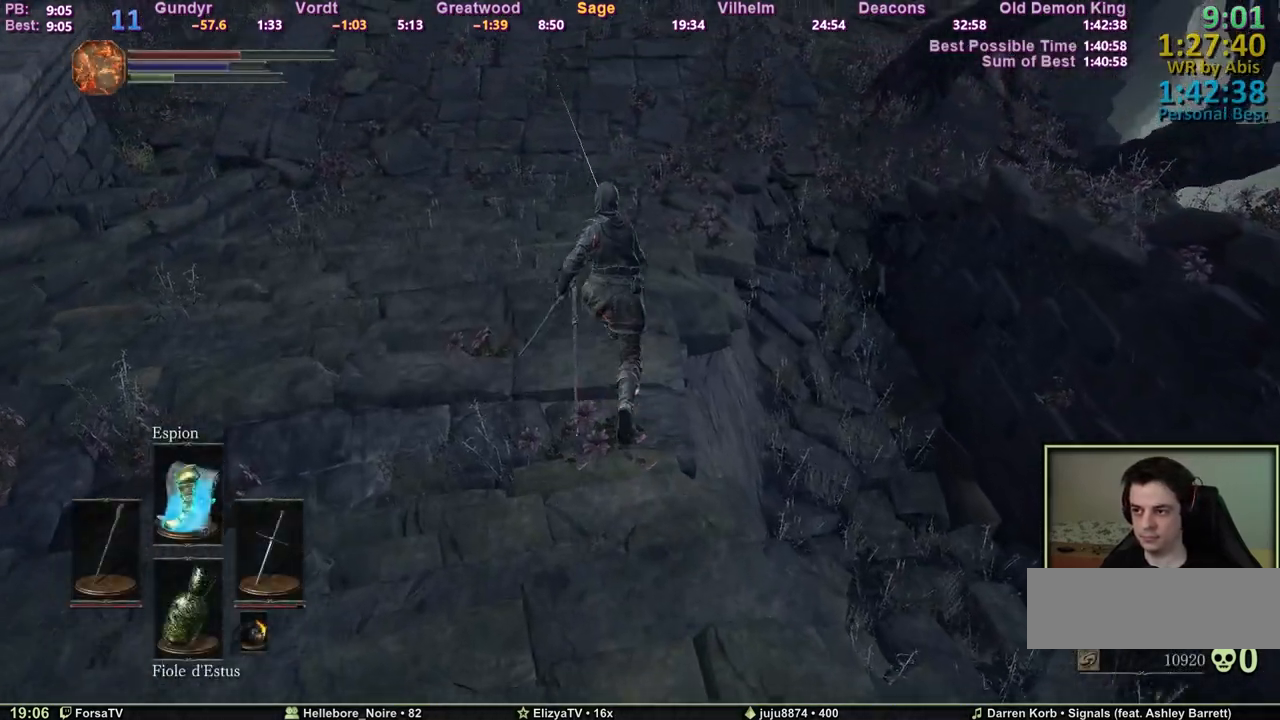
{"keys": ["space", "z"], "events": []}
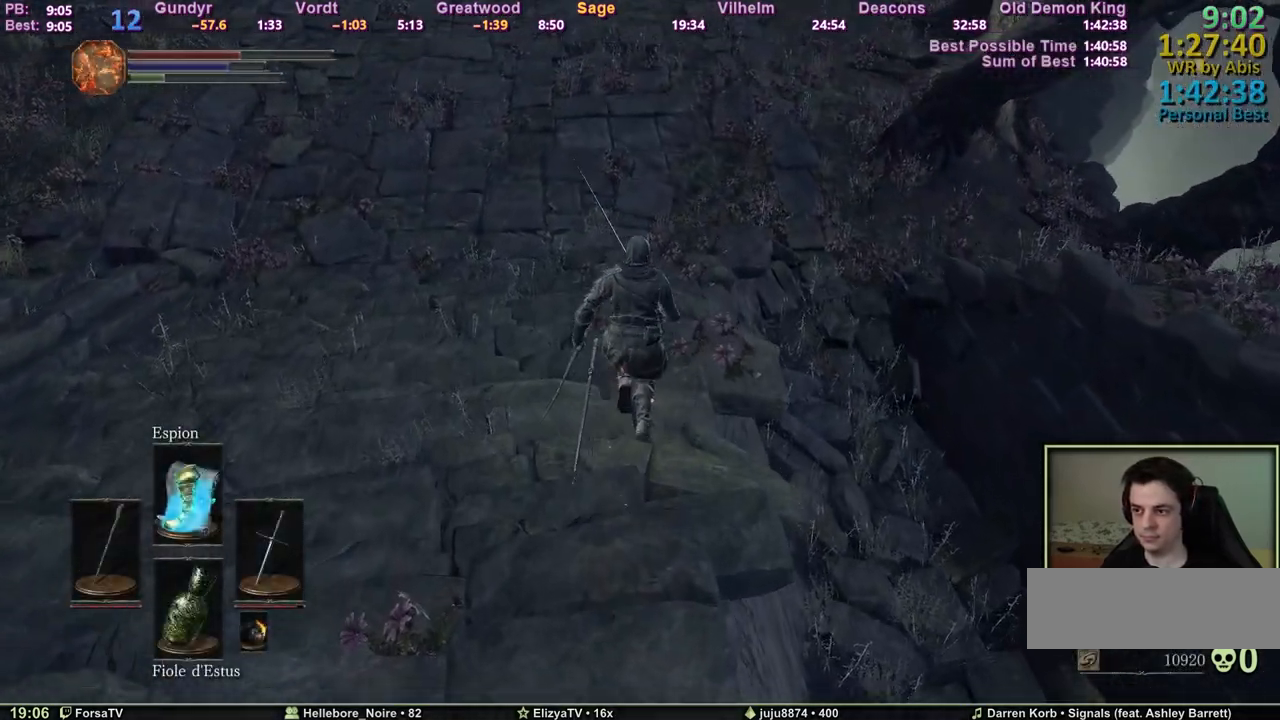
{"keys": ["space", "z"], "events": []}
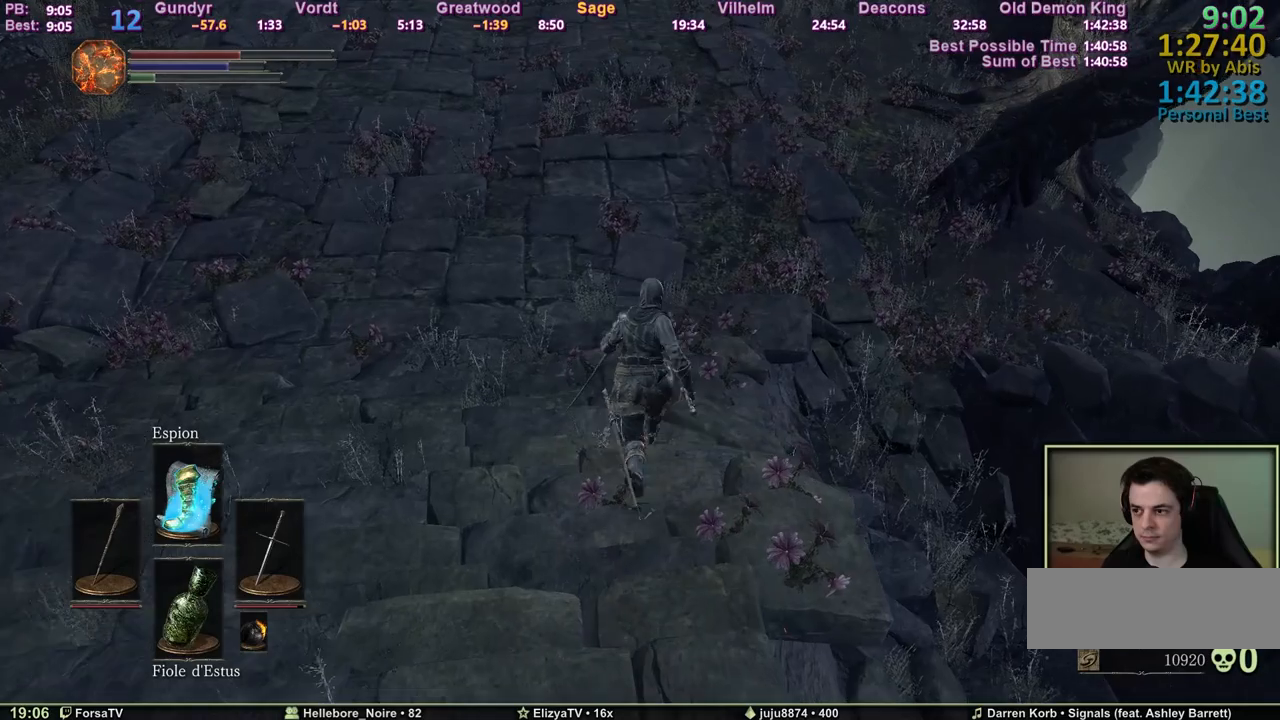
{"keys": ["space", "z"], "events": []}
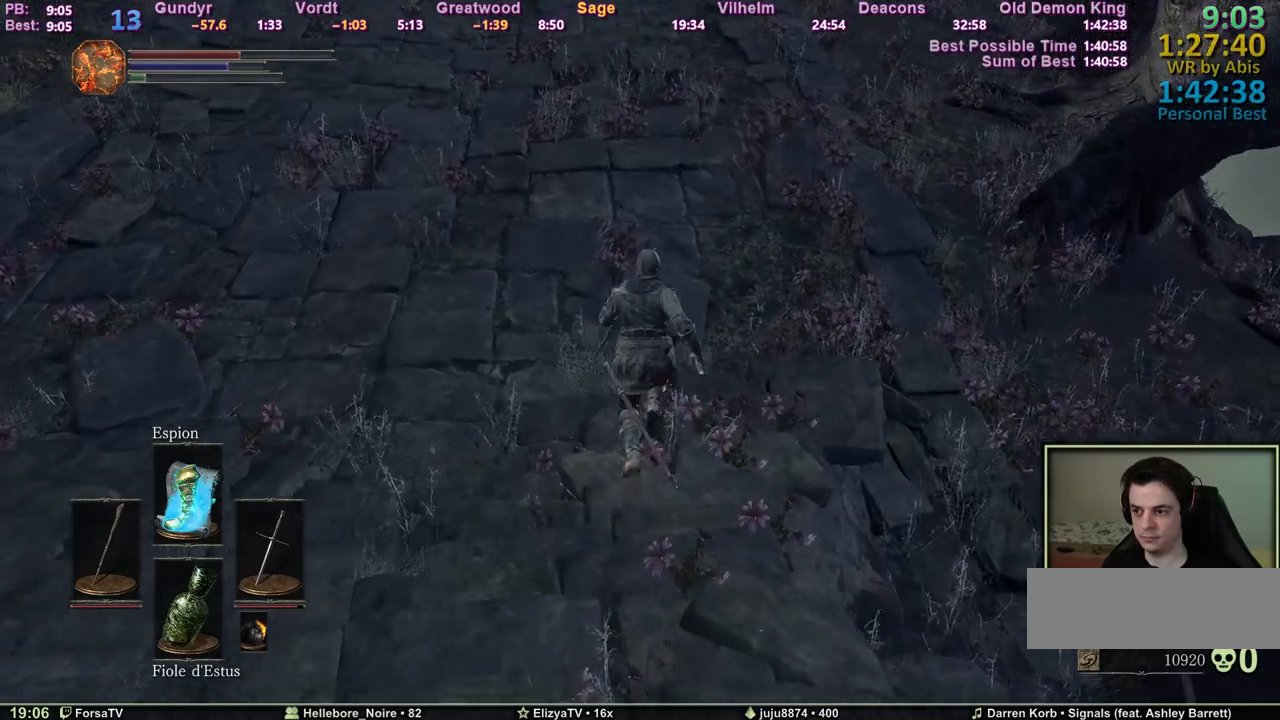
{"keys": ["z"], "events": [[350, "space", "up"]]}
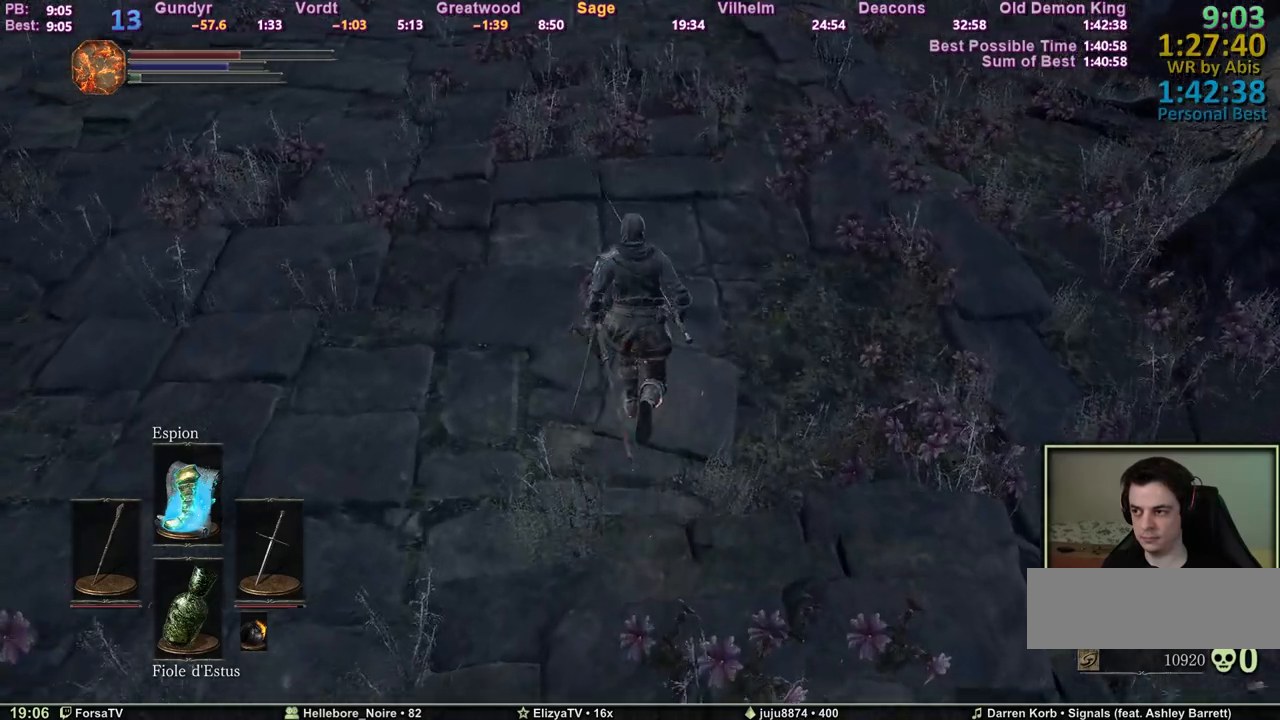
{"keys": ["z"], "events": []}
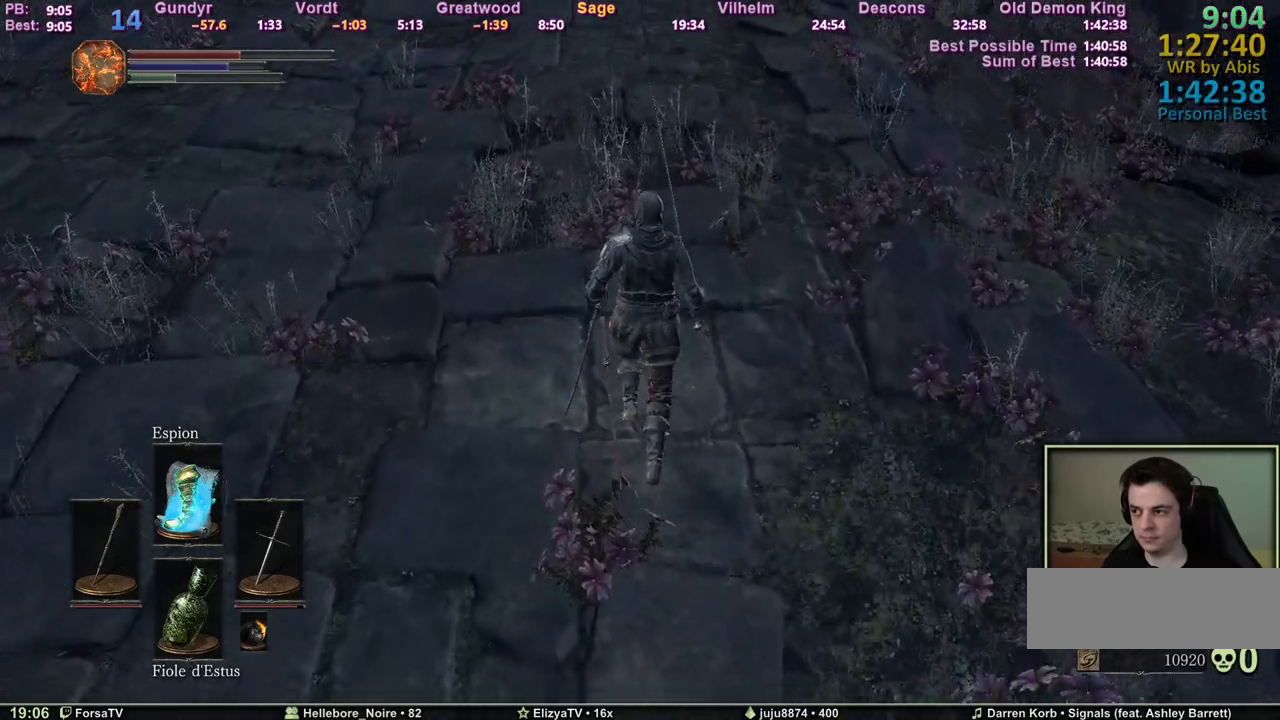
{"keys": ["z"], "events": []}
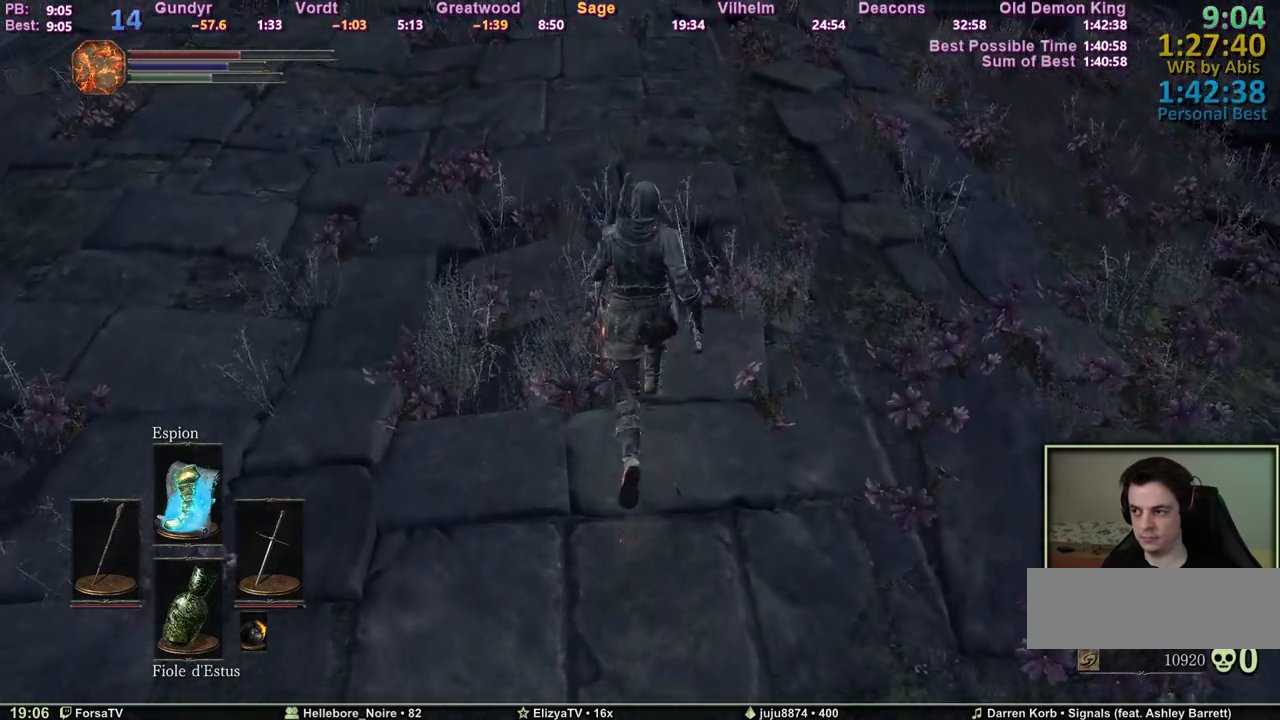
{"keys": ["space", "z"], "events": [[400, "space", "down"]]}
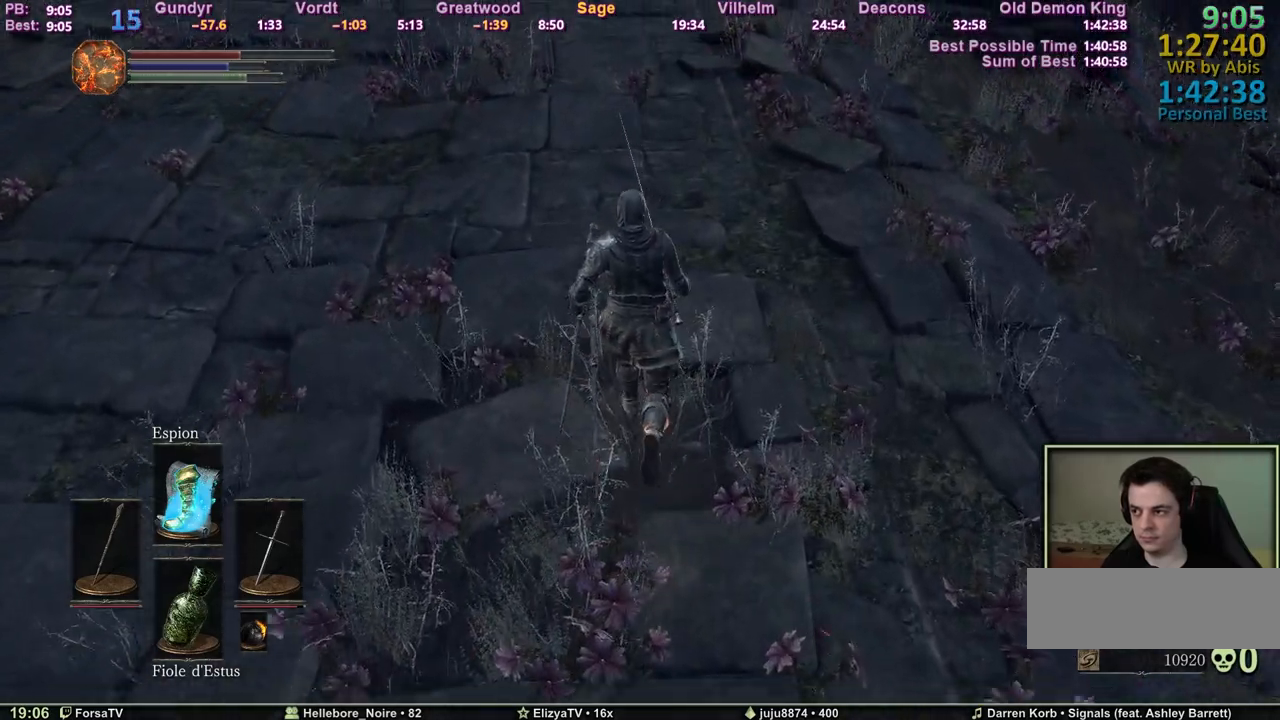
{"keys": ["space", "z"], "events": []}
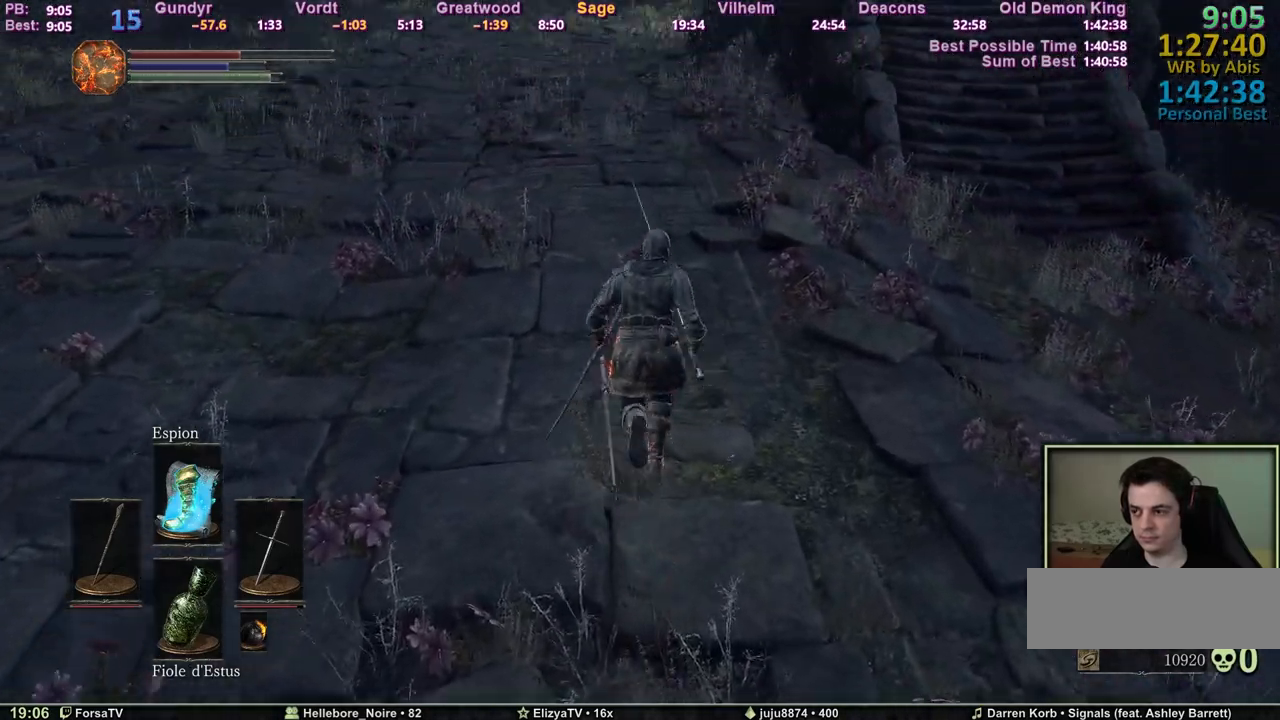
{"keys": ["space", "z"], "events": []}
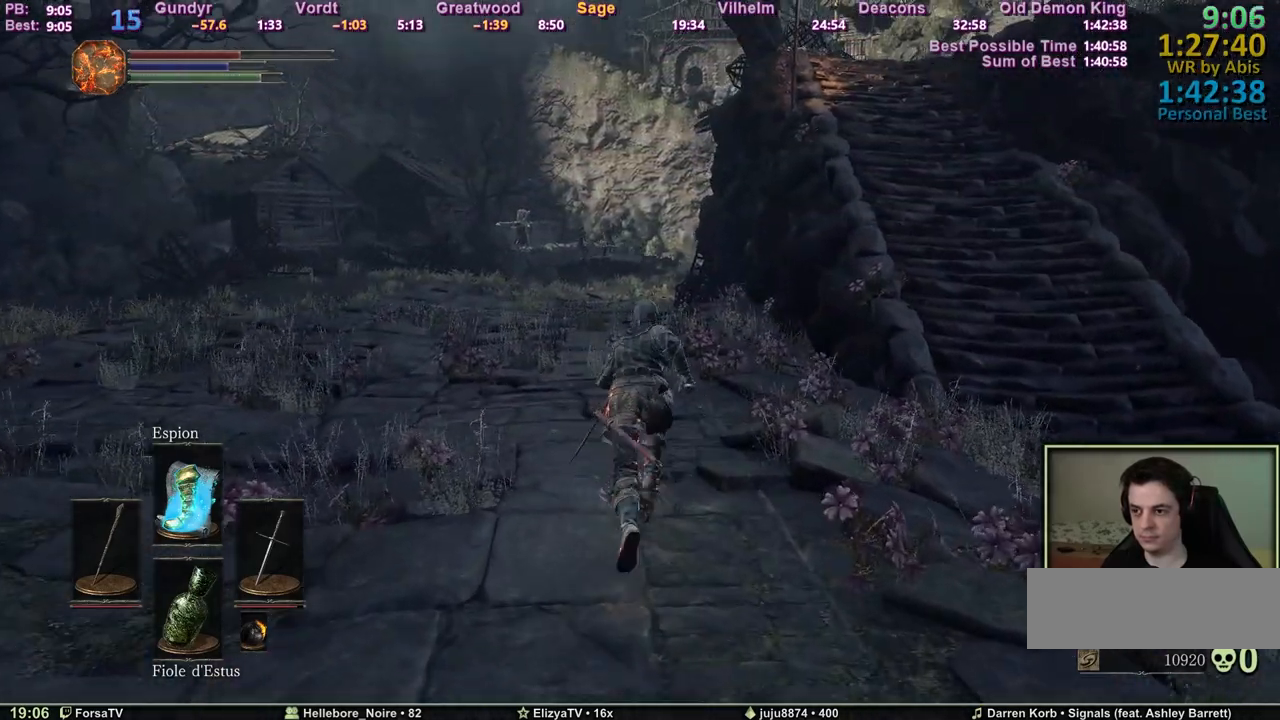
{"keys": ["space", "z"], "events": [[117, "escape", "down"], [167, "e", "down"], [217, "escape", "up"], [317, "e", "up"], [450, "2", "down"], [500, "2", "up"]]}
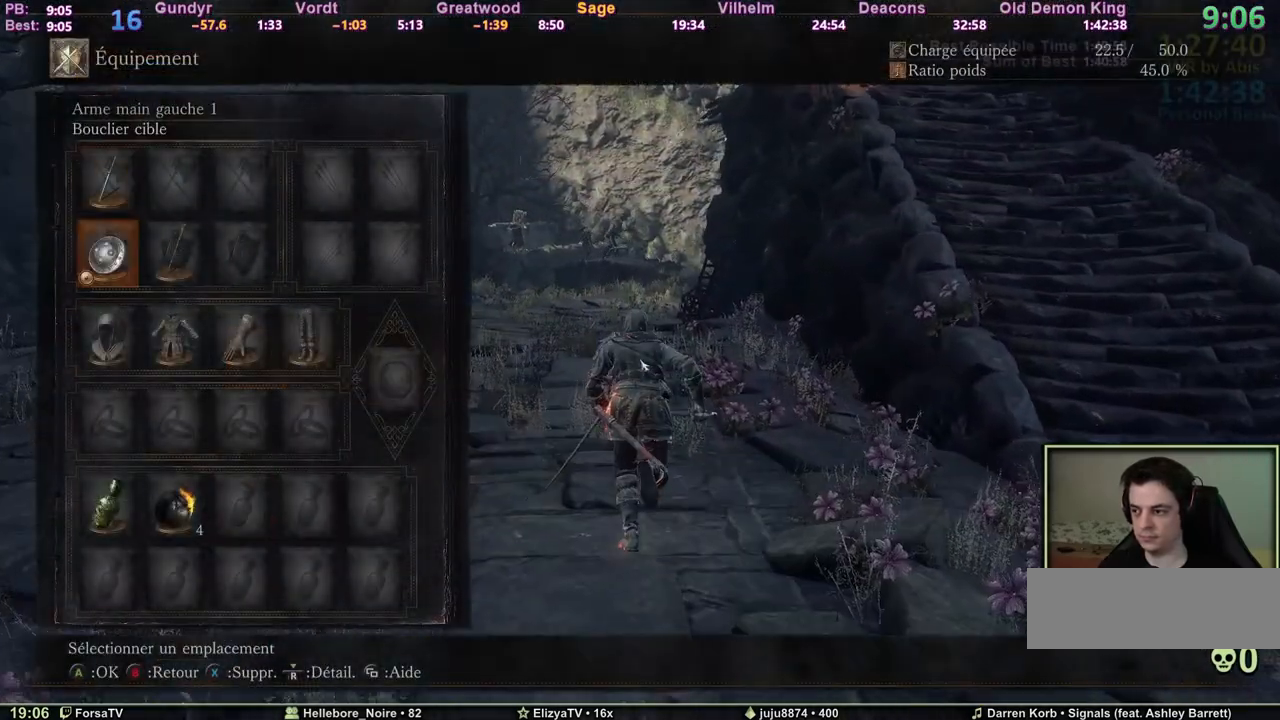
{"keys": ["space", "z"], "events": [[50, "2", "down"], [133, "2", "up"], [183, "r", "down"], [283, "3", "down"], [283, "r", "up"], [367, "3", "up"], [367, "r", "down"], [467, "r", "up"]]}
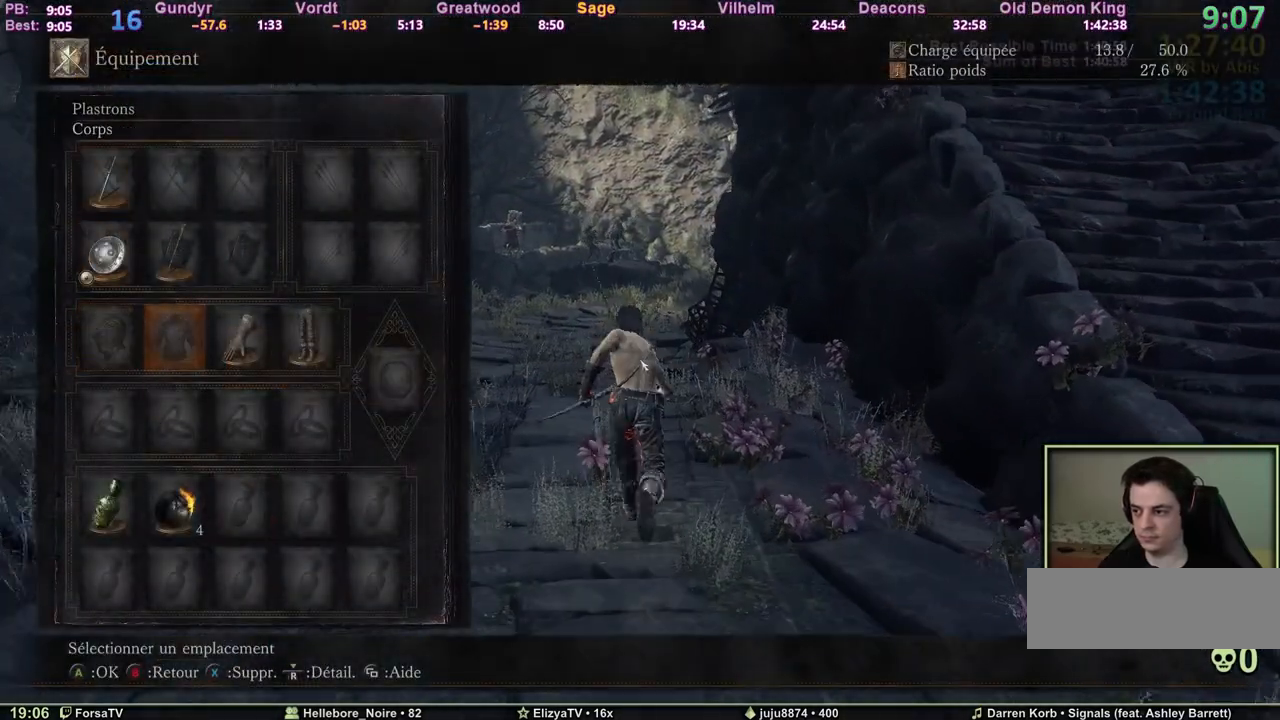
{"keys": ["e", "space", "z"], "events": [[67, "2", "down"], [100, "2", "up"], [200, "2", "down"], [250, "2", "up"], [333, "3", "down"], [383, "3", "up"], [433, "e", "down"]]}
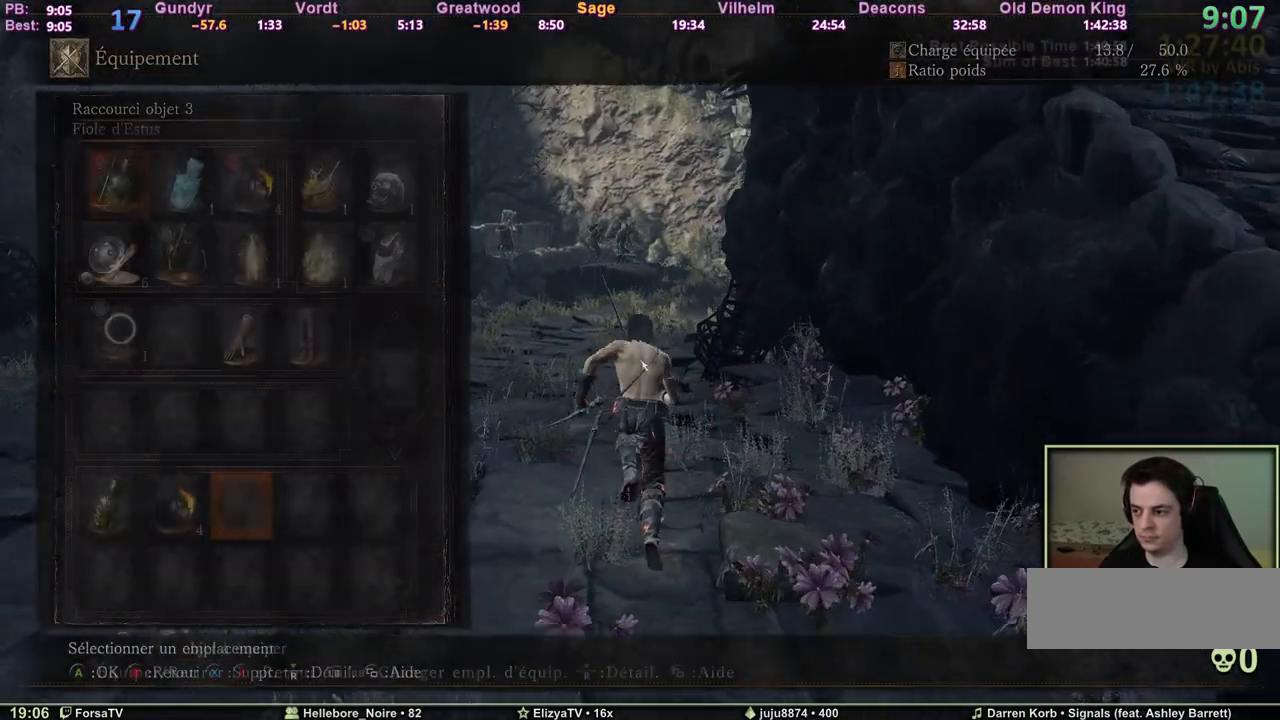
{"keys": ["space", "z"], "events": [[67, "e", "up"]]}
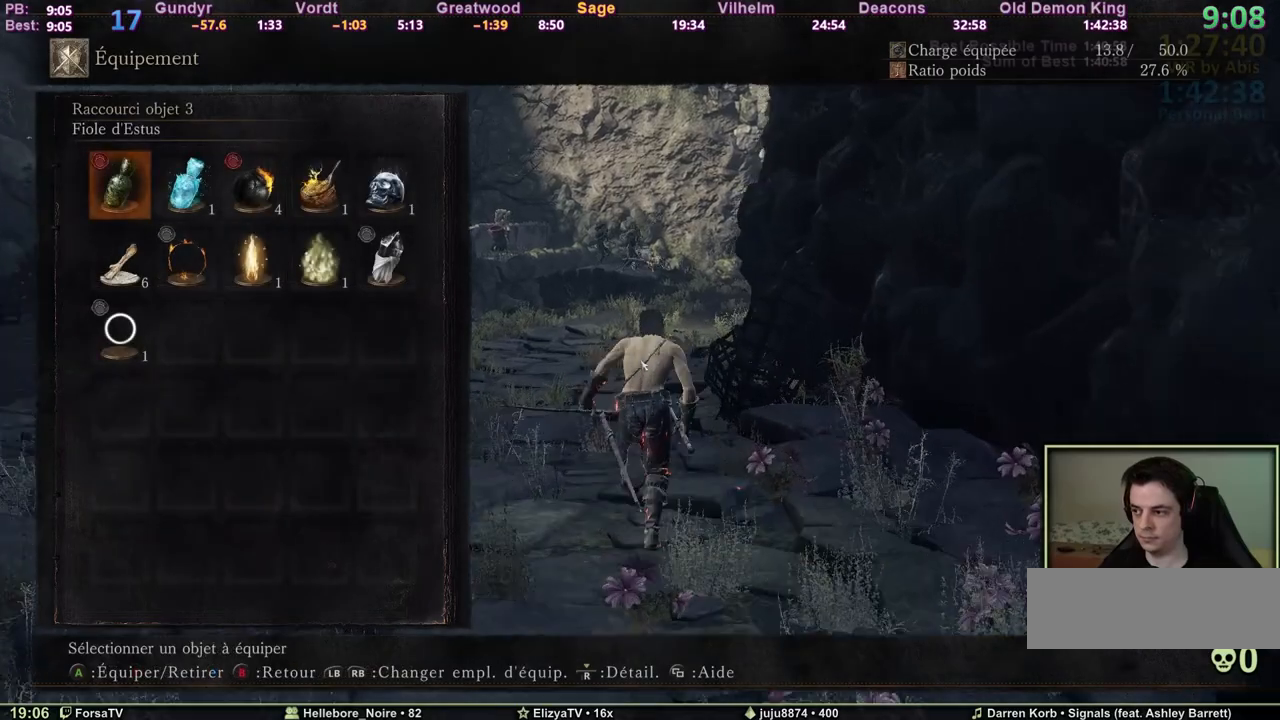
{"keys": ["space", "z"], "events": [[133, "2", "down"], [233, "2", "up"], [283, "e", "down"], [417, "e", "up"]]}